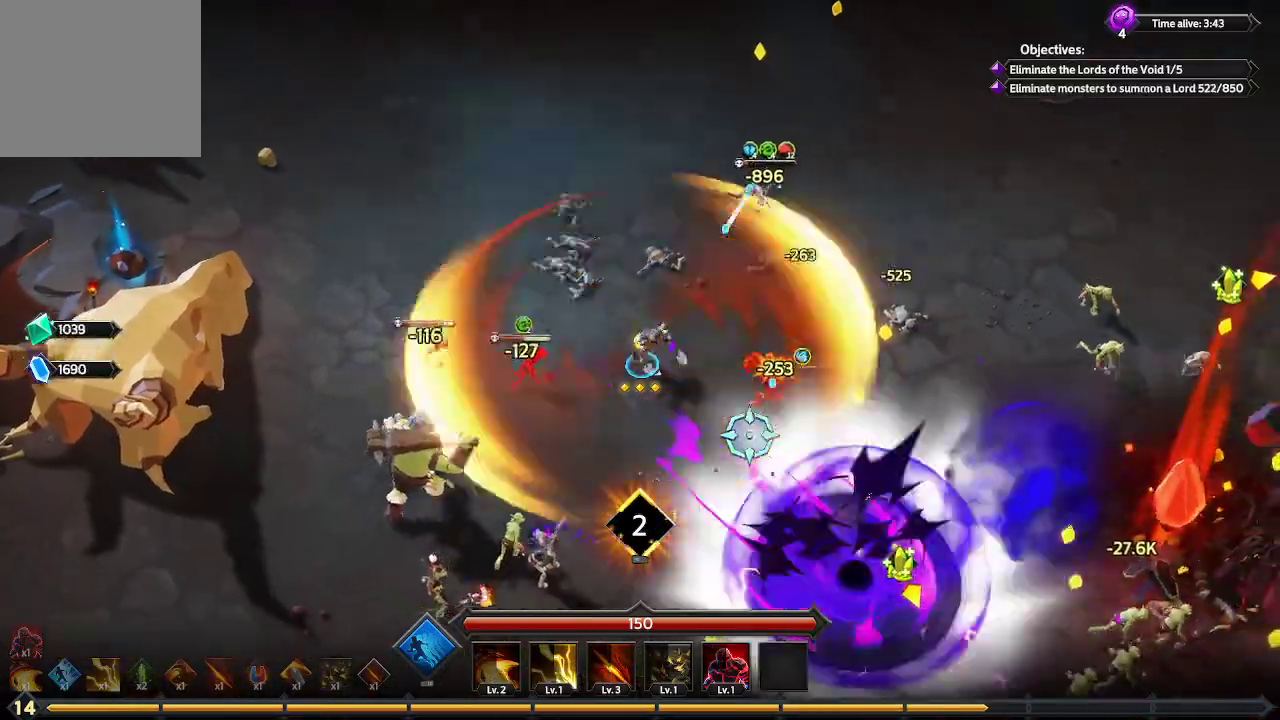
Gameplay with a controller (Xbox layout); each line is a JSON object with the inputs held at the frame after it. "events" lists button and stick changes between this image and that frame as [ms after this image, input, new state], when the widget could be followed in between. Not read: R3.
{"buttons": [], "left_stick": "right", "right_stick": "down-right", "events": []}
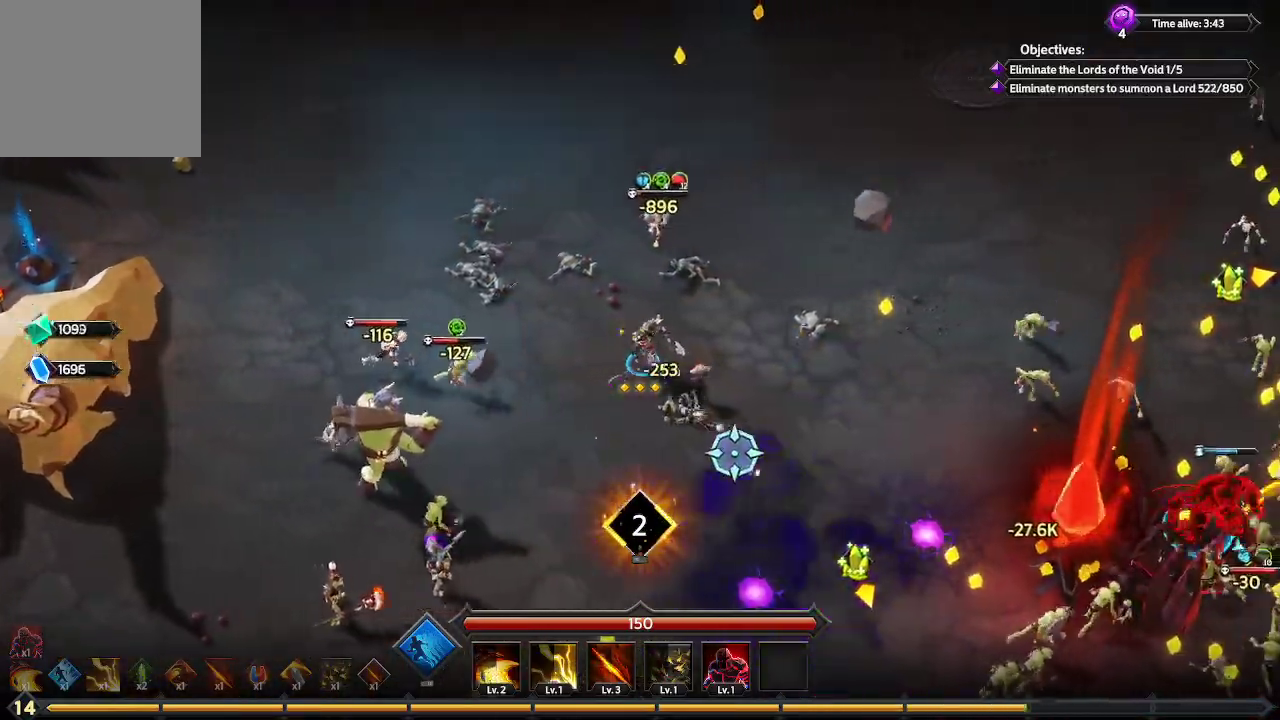
{"buttons": [], "left_stick": "down-right", "right_stick": "down-right", "events": [[500, "left_stick", "down-right"]]}
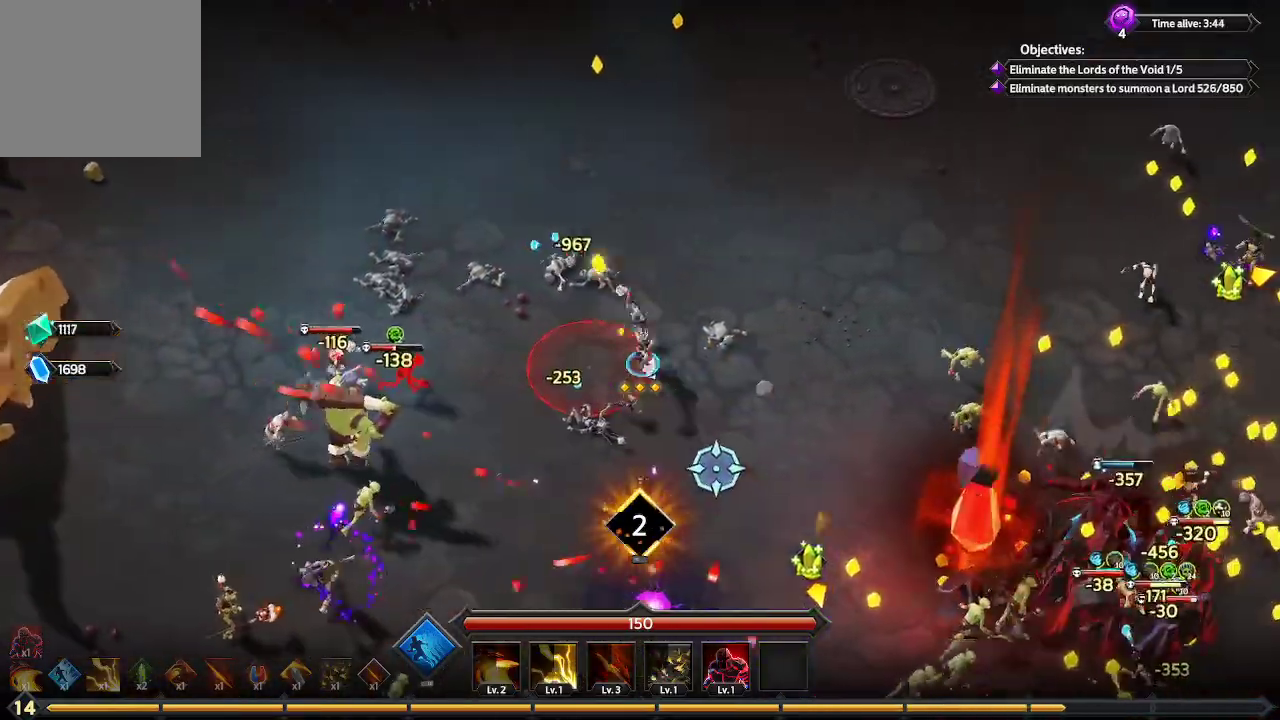
{"buttons": [], "left_stick": "down-right", "right_stick": "down-right", "events": []}
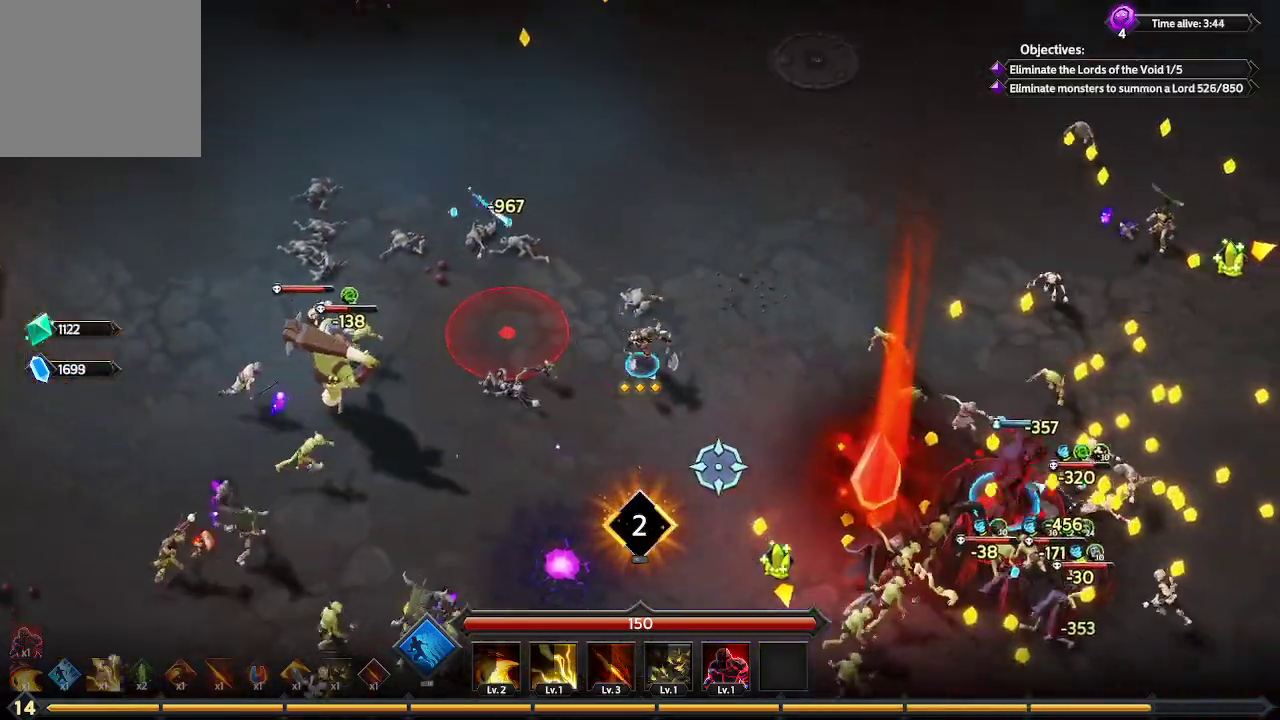
{"buttons": [], "left_stick": "down-right", "right_stick": "down-right", "events": []}
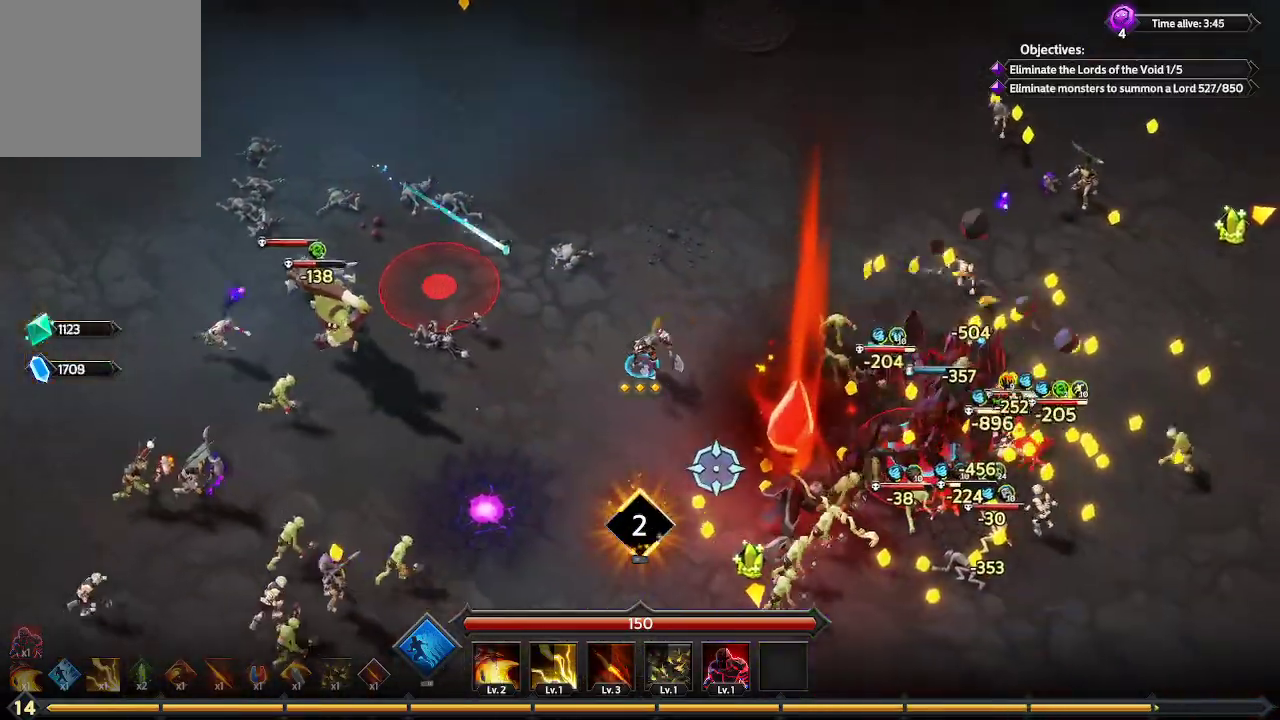
{"buttons": [], "left_stick": "down-right", "right_stick": "down-right", "events": []}
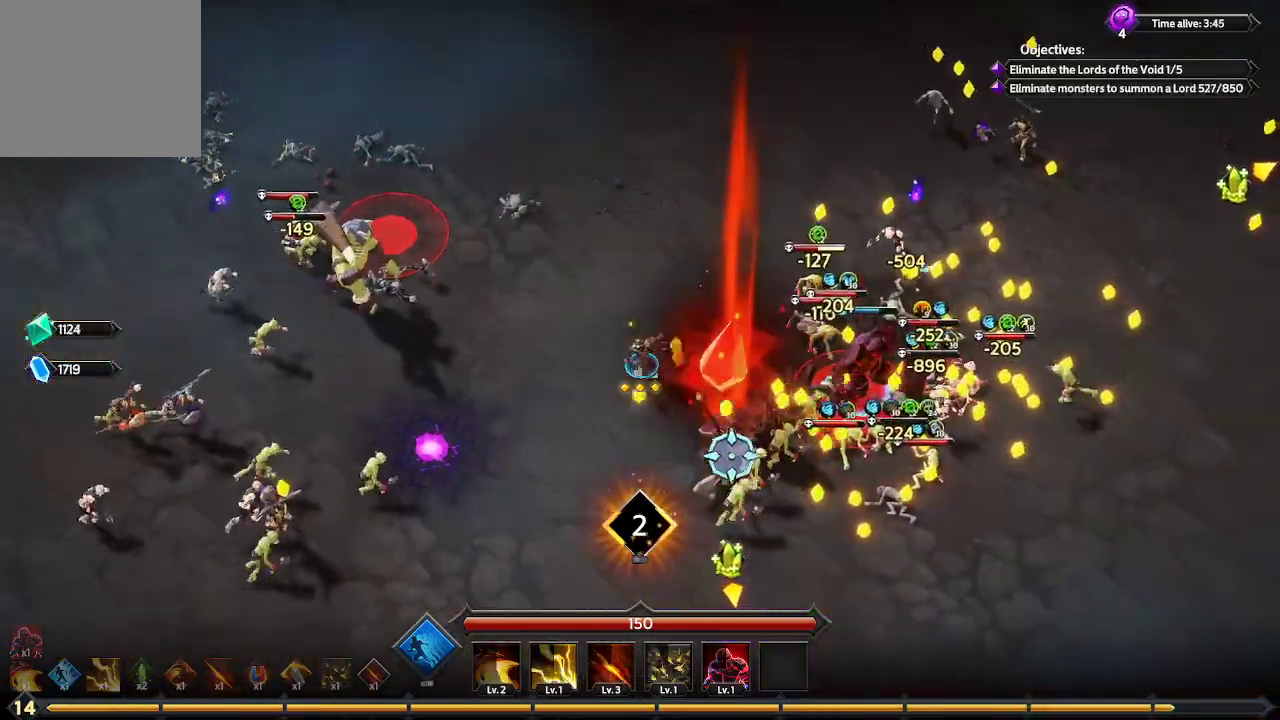
{"buttons": [], "left_stick": "down-right", "right_stick": "right", "events": [[500, "right_stick", "right"]]}
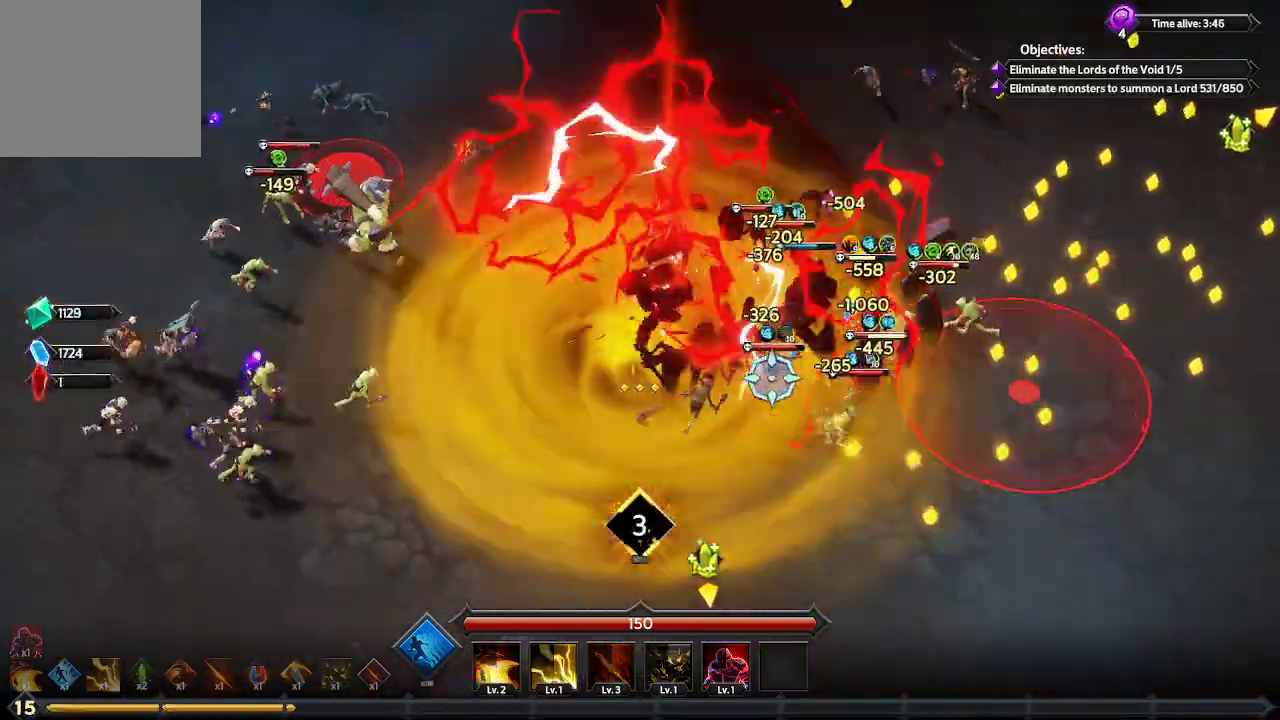
{"buttons": [], "left_stick": "down-right", "right_stick": "up-right", "events": [[400, "right_stick", "up-right"]]}
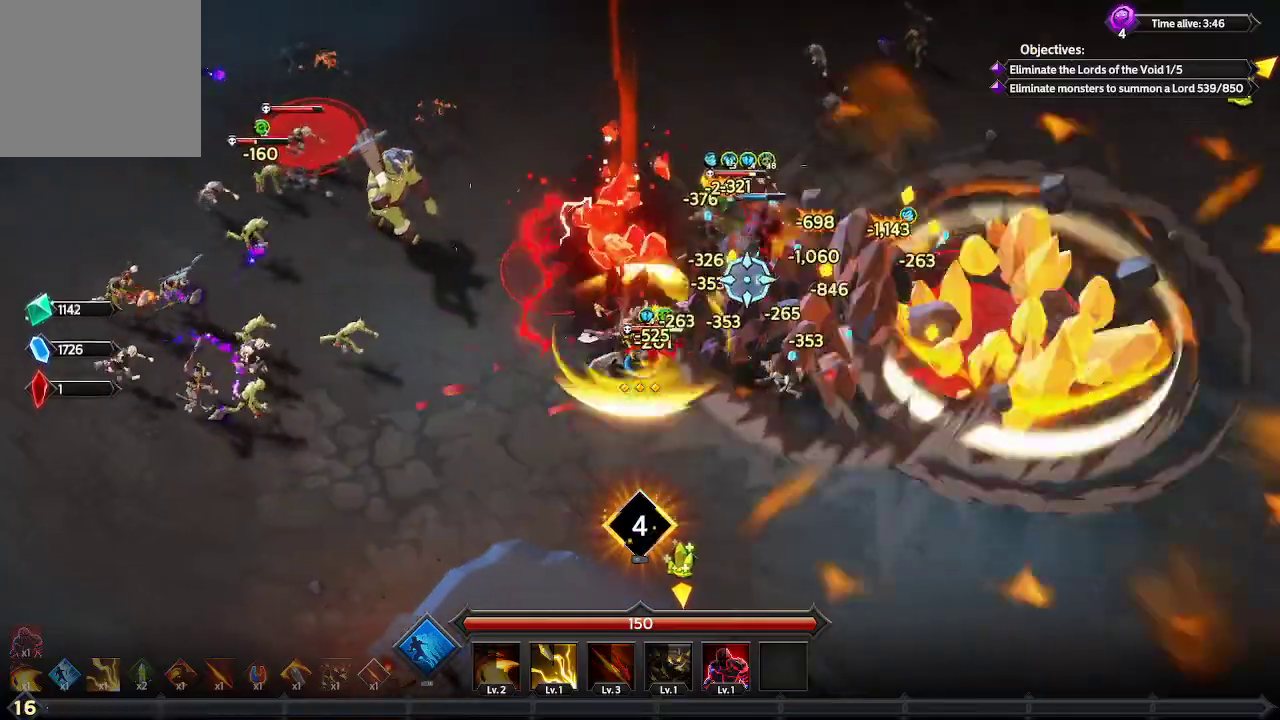
{"buttons": [], "left_stick": "right", "right_stick": "up-right", "events": [[67, "left_stick", "right"]]}
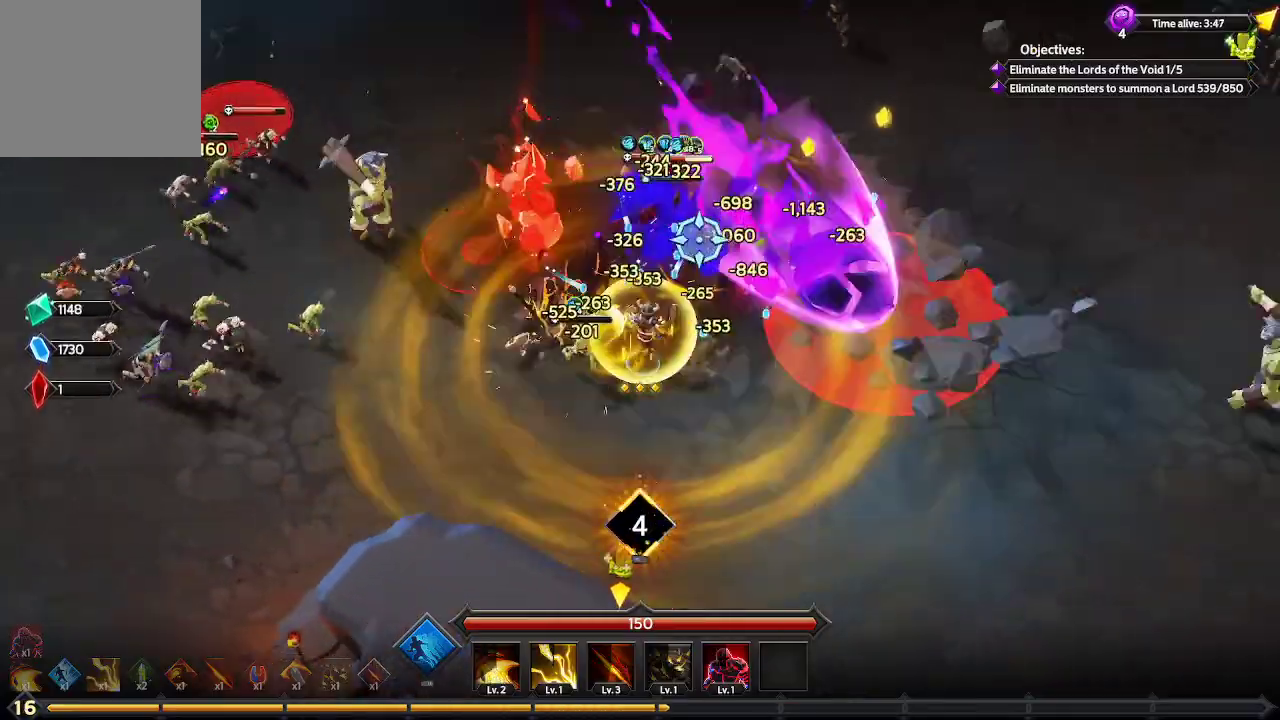
{"buttons": [], "left_stick": "up", "right_stick": "up", "events": [[33, "right_stick", "up"], [133, "left_stick", "up-right"], [433, "left_stick", "up"]]}
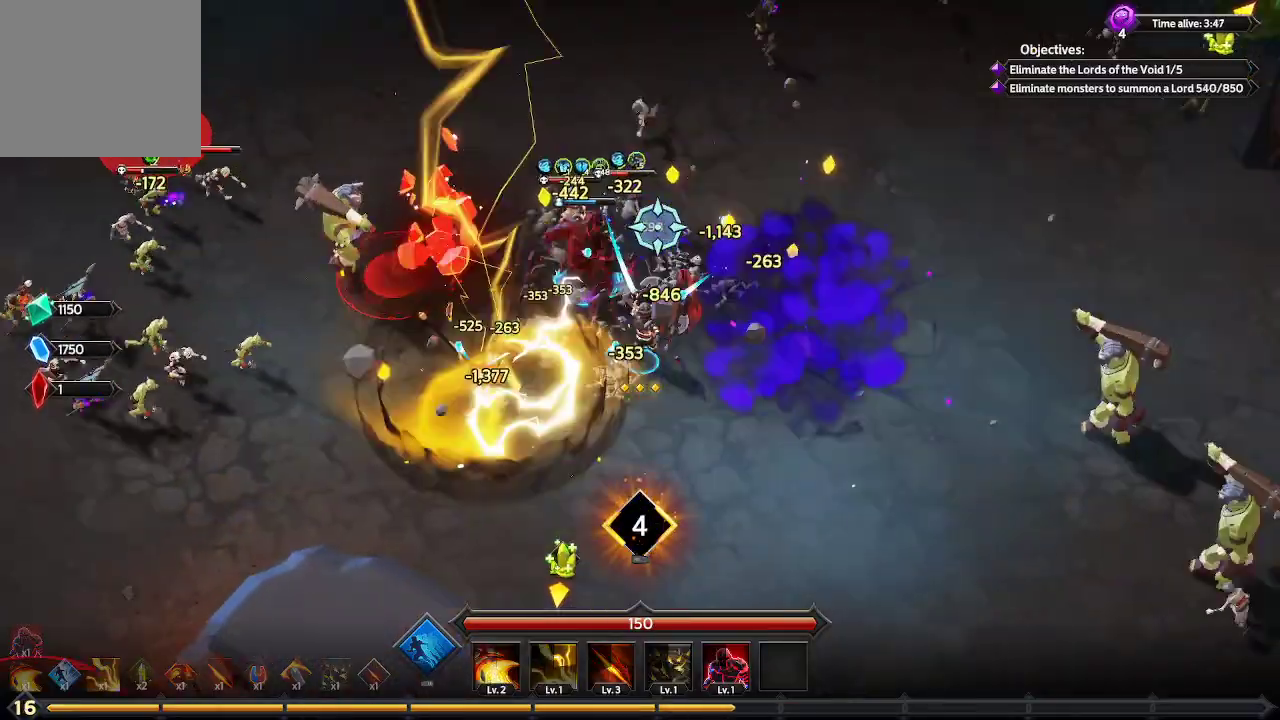
{"buttons": [], "left_stick": "up", "right_stick": "up", "events": []}
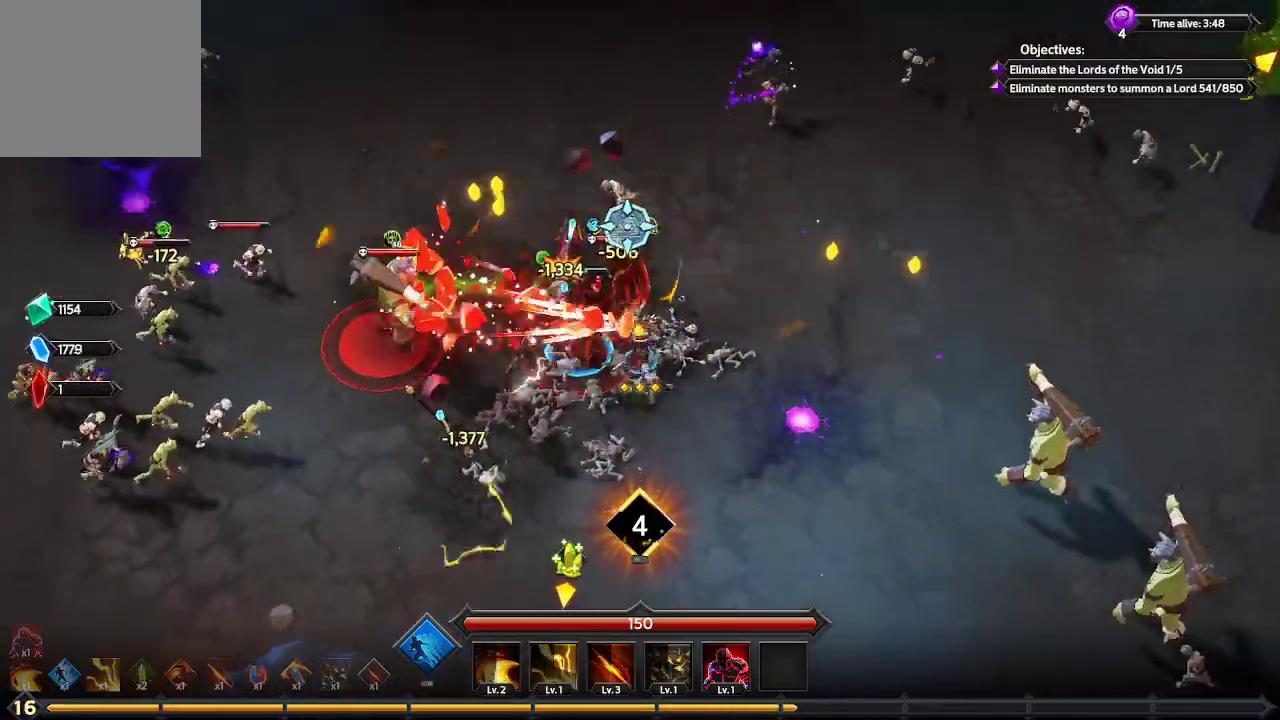
{"buttons": [], "left_stick": "down-left", "right_stick": "up-left", "events": [[33, "left_stick", "up-left"], [100, "right_stick", "up-left"], [233, "left_stick", "down-left"]]}
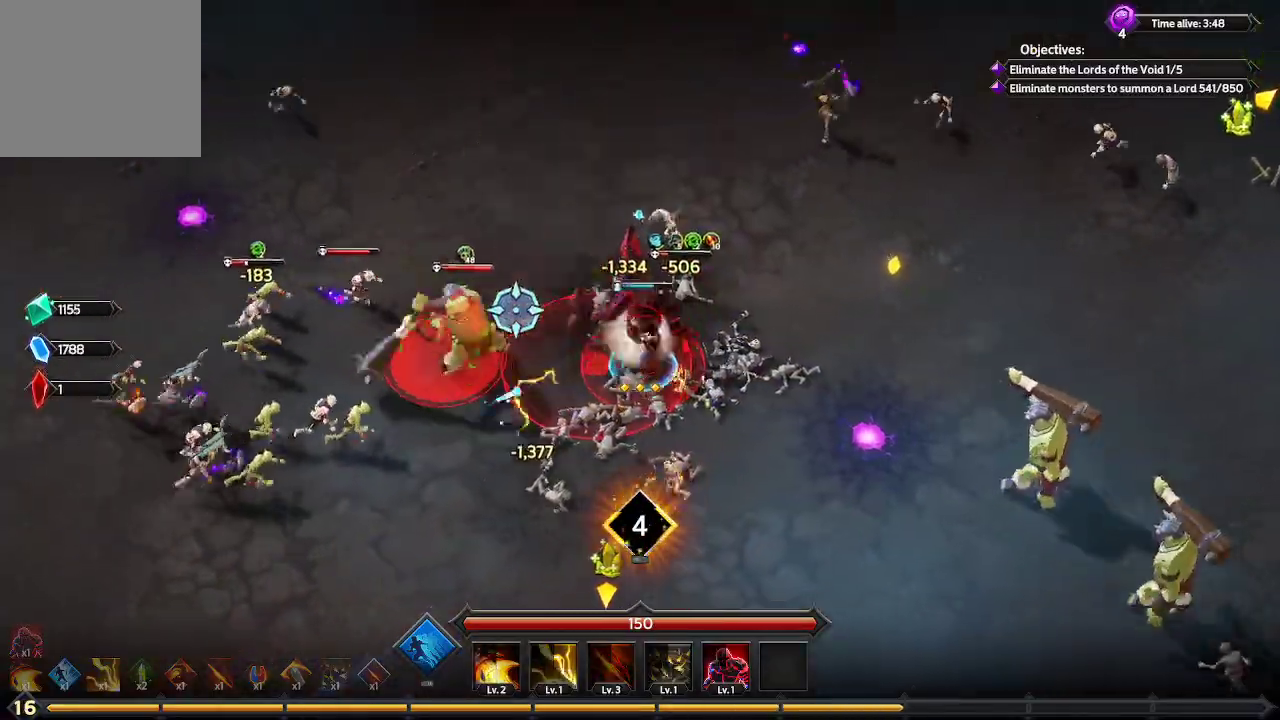
{"buttons": [], "left_stick": "down", "right_stick": "up-left", "events": [[233, "left_stick", "down"]]}
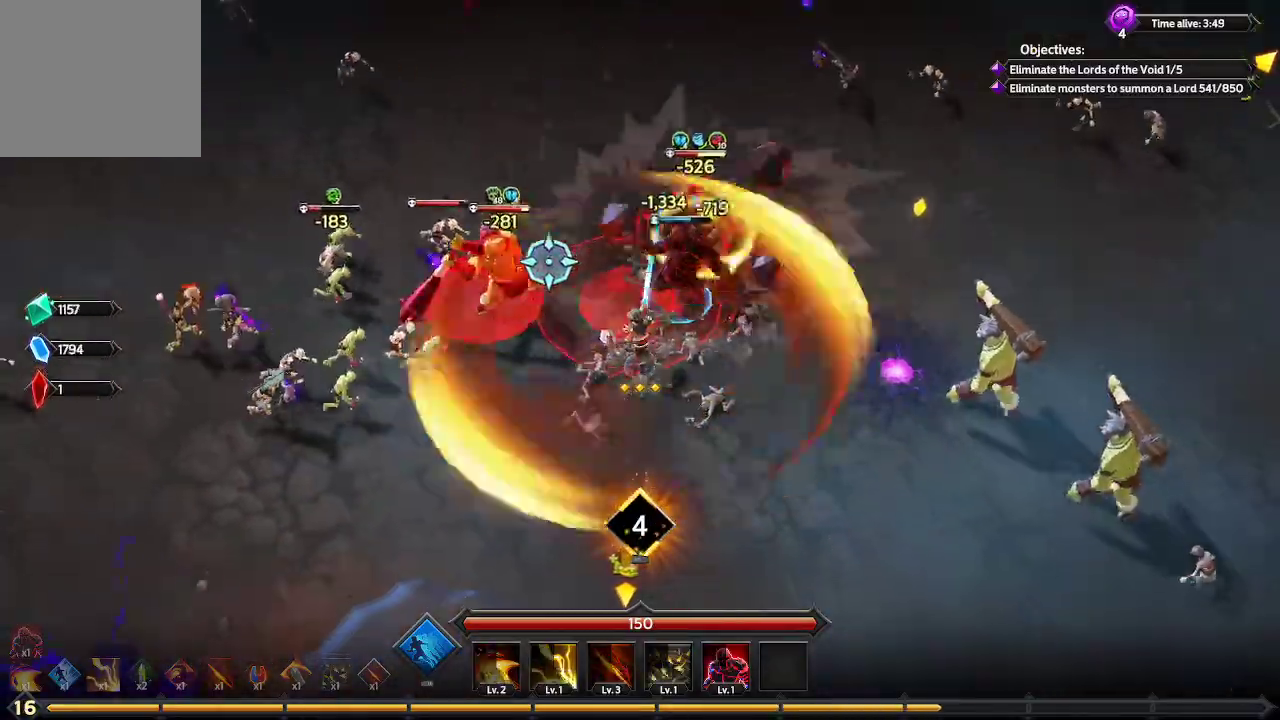
{"buttons": [], "left_stick": "down-left", "right_stick": "up", "events": [[200, "left_stick", "down-left"], [300, "right_stick", "up"]]}
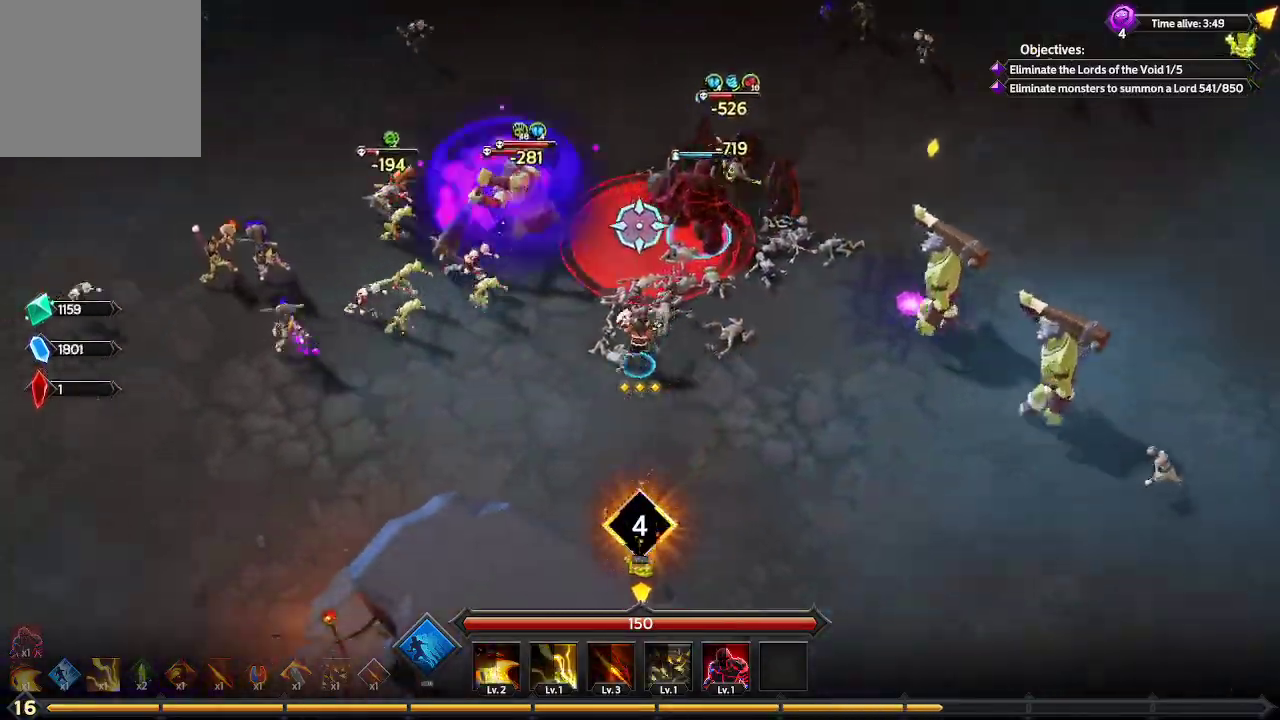
{"buttons": [], "left_stick": "left", "right_stick": "up", "events": [[167, "left_stick", "left"]]}
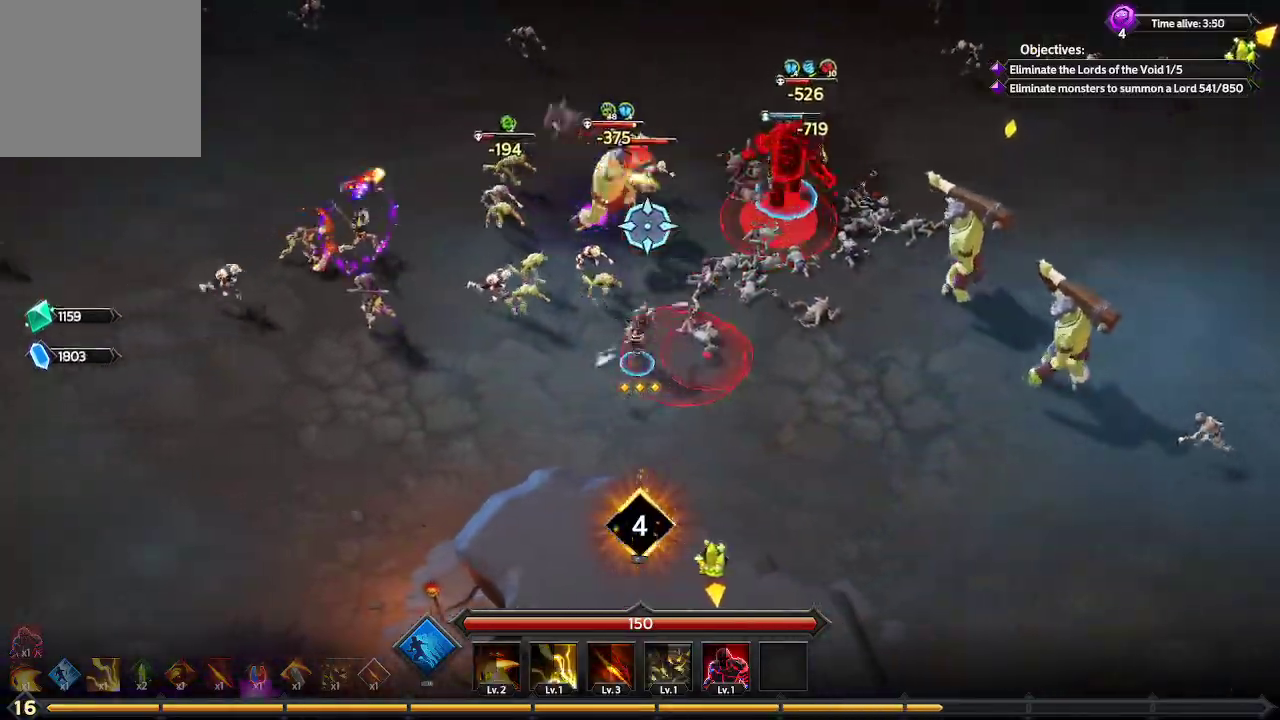
{"buttons": [], "left_stick": "left", "right_stick": "up", "events": []}
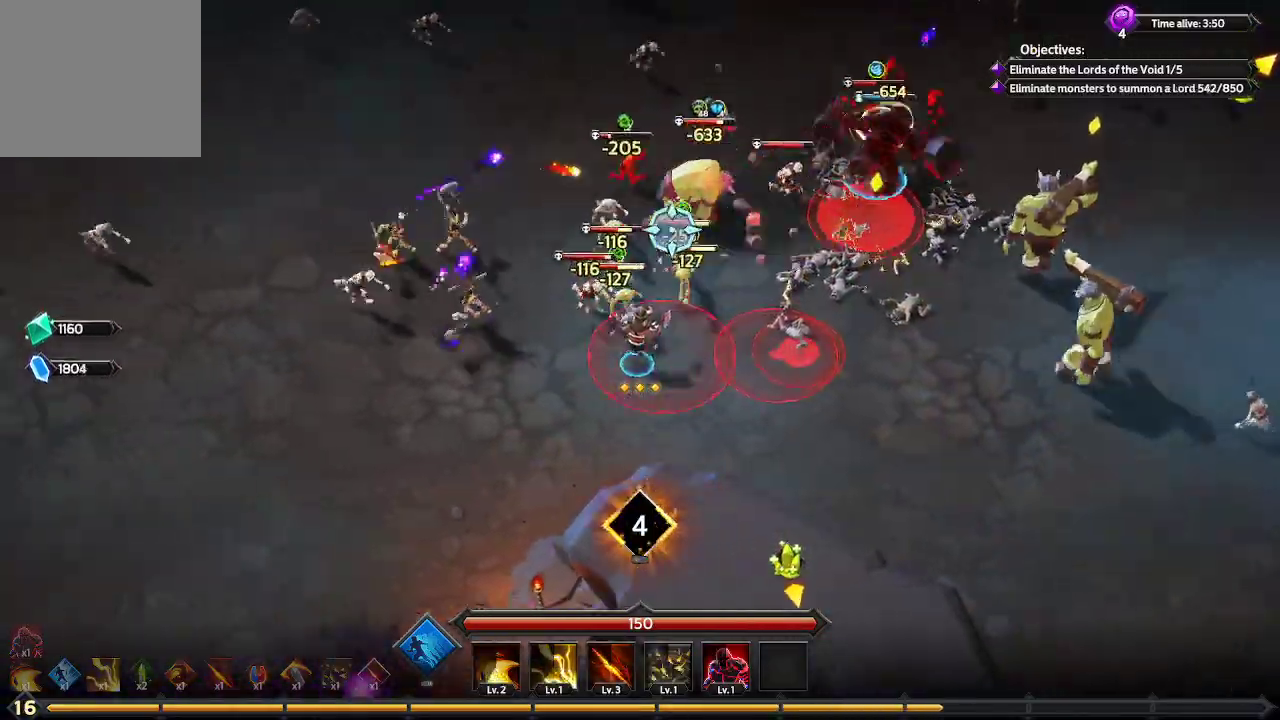
{"buttons": [], "left_stick": "left", "right_stick": "up-right", "events": [[167, "right_stick", "up-right"]]}
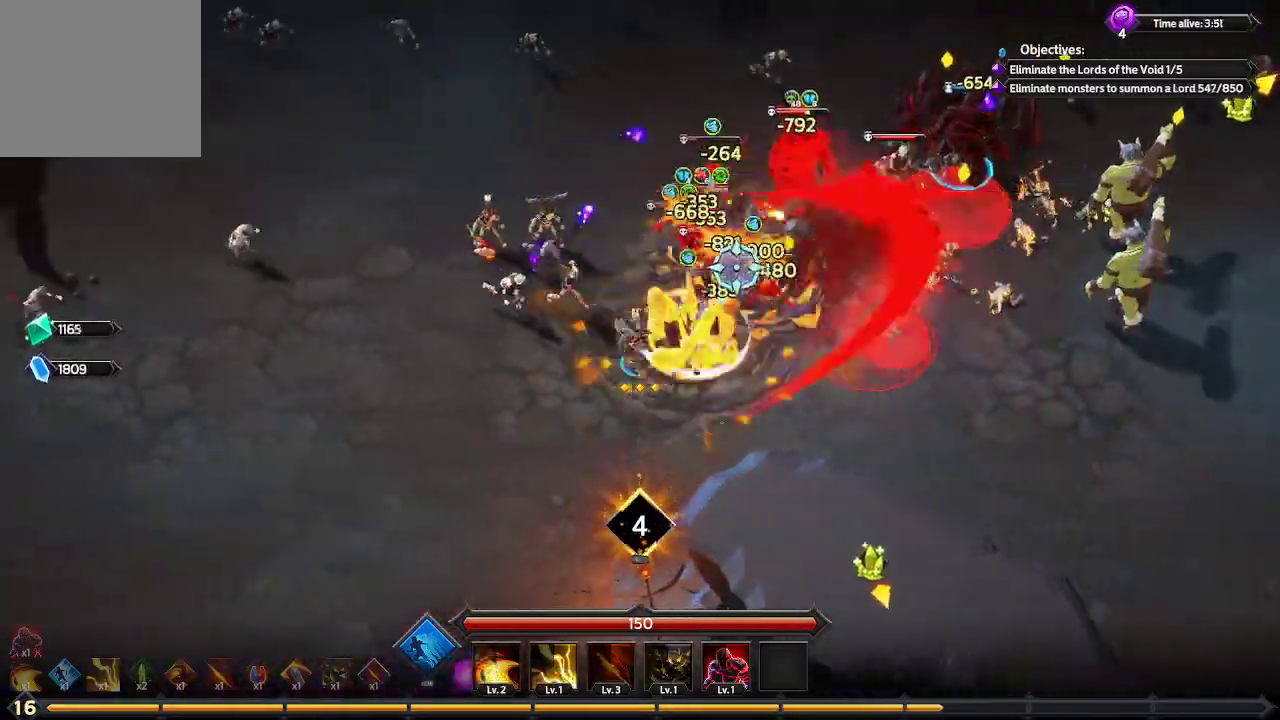
{"buttons": [], "left_stick": "left", "right_stick": "up-right", "events": []}
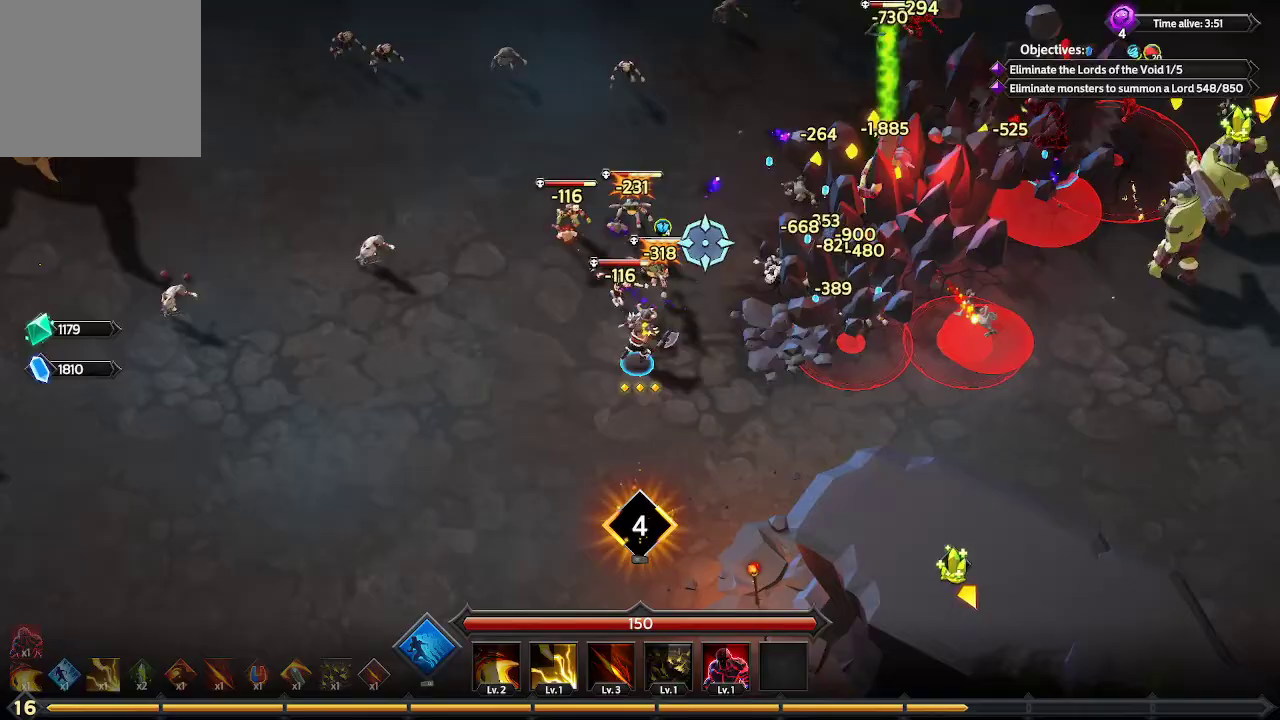
{"buttons": [], "left_stick": "up-left", "right_stick": "up-right", "events": [[433, "left_stick", "up-left"]]}
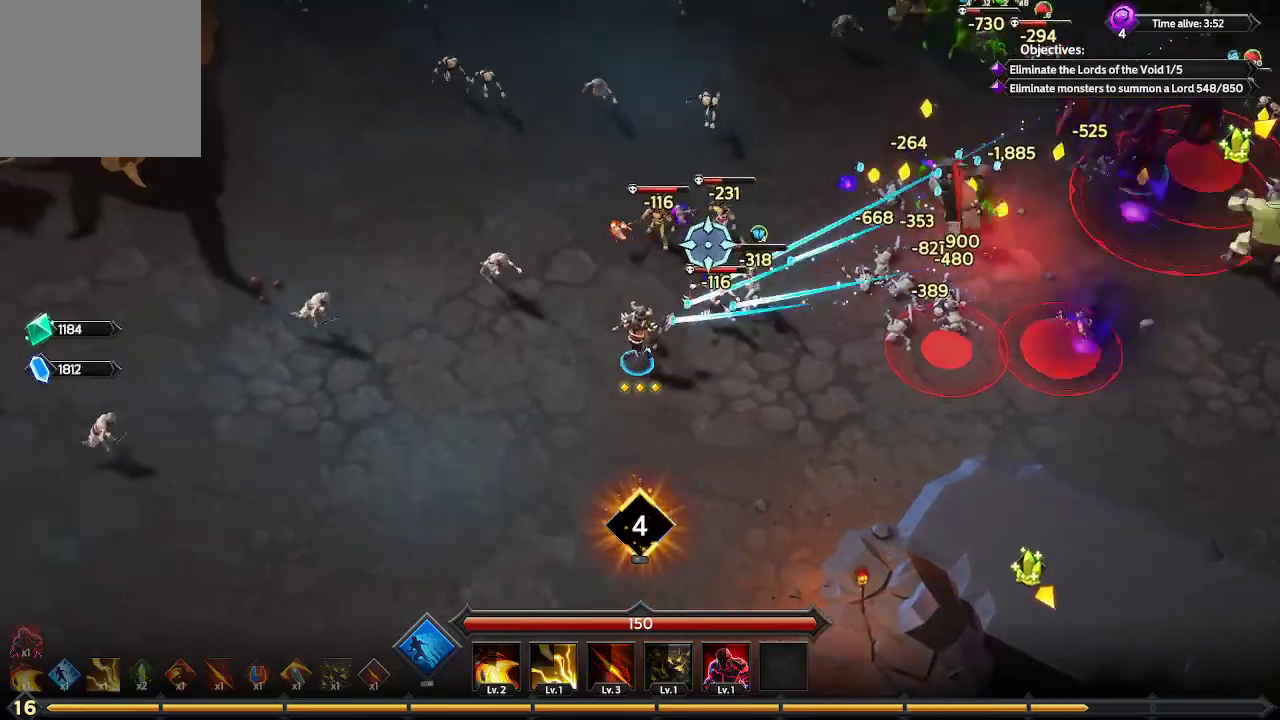
{"buttons": [], "left_stick": "up-left", "right_stick": "up-left", "events": [[400, "right_stick", "up"], [500, "right_stick", "up-left"]]}
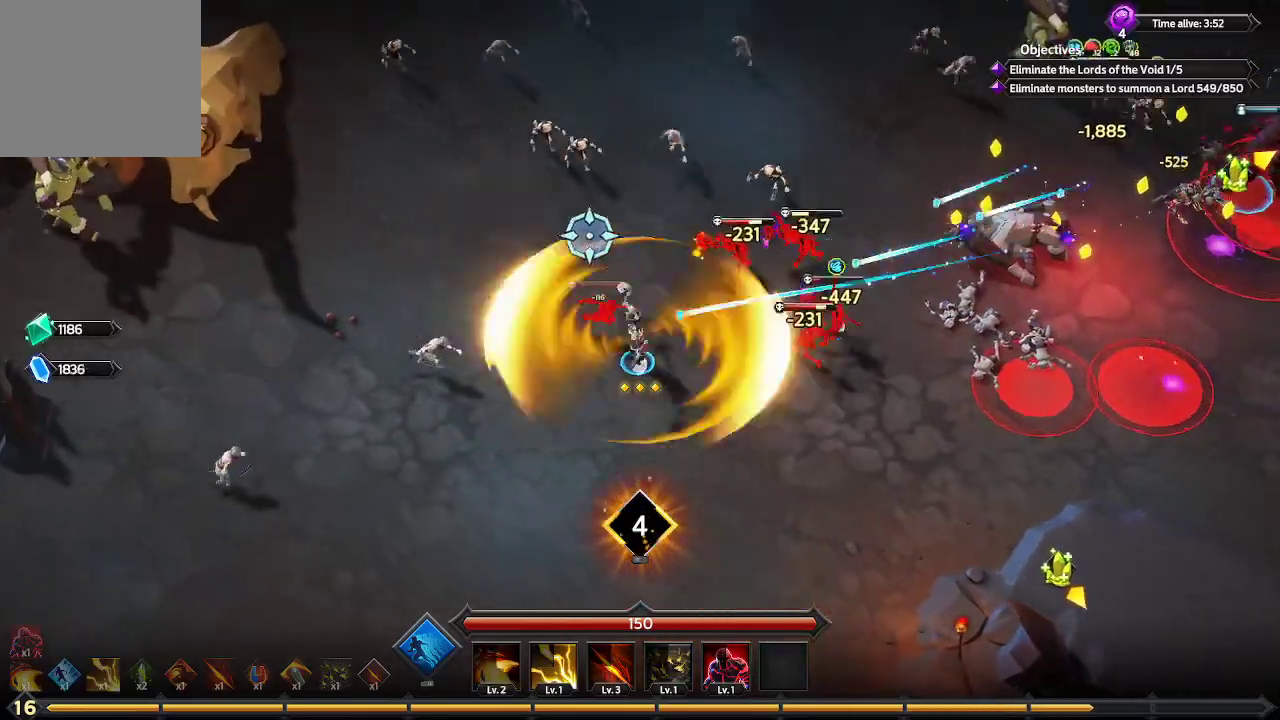
{"buttons": [], "left_stick": "up-left", "right_stick": "left", "events": [[500, "right_stick", "left"]]}
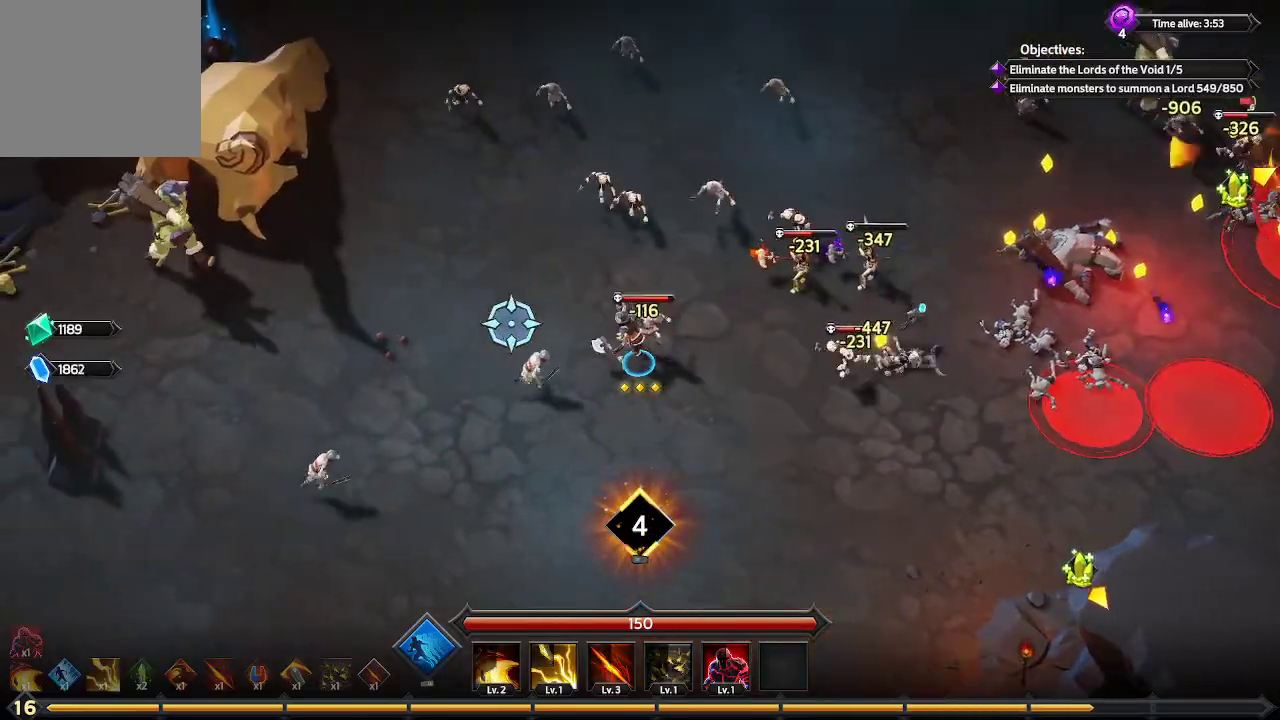
{"buttons": [], "left_stick": "up-left", "right_stick": "left", "events": []}
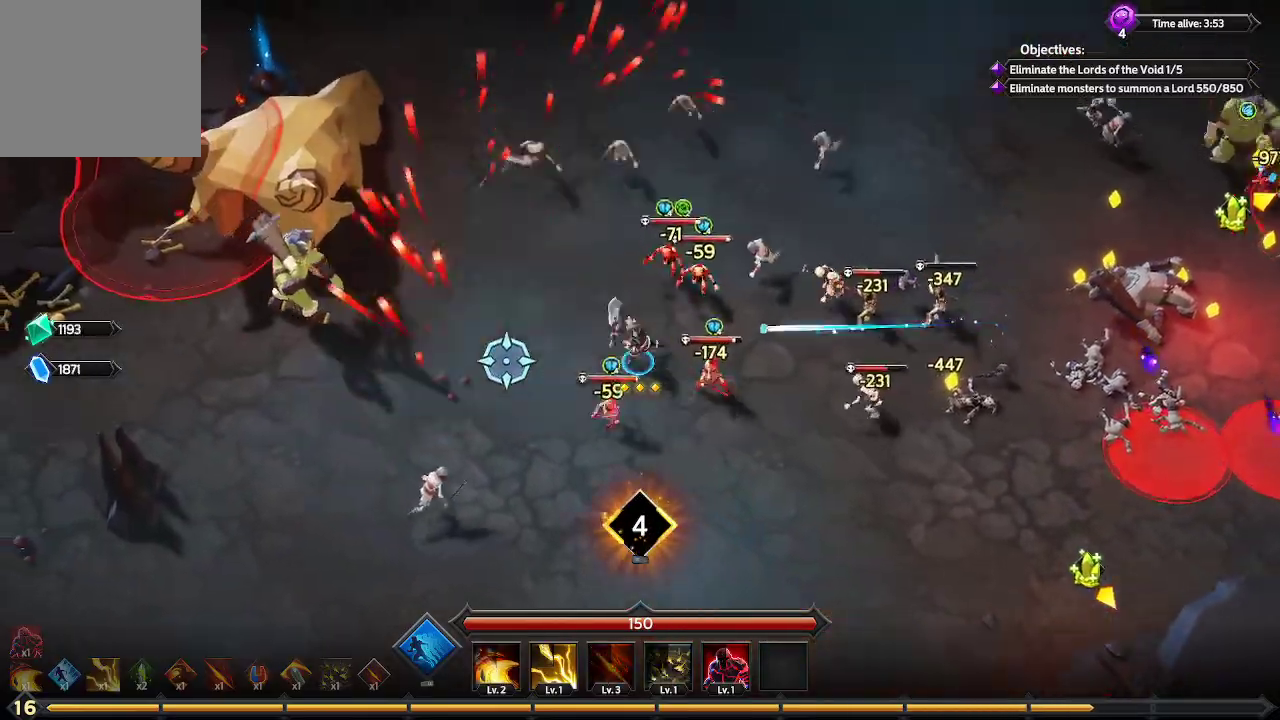
{"buttons": [], "left_stick": "up-left", "right_stick": "left", "events": []}
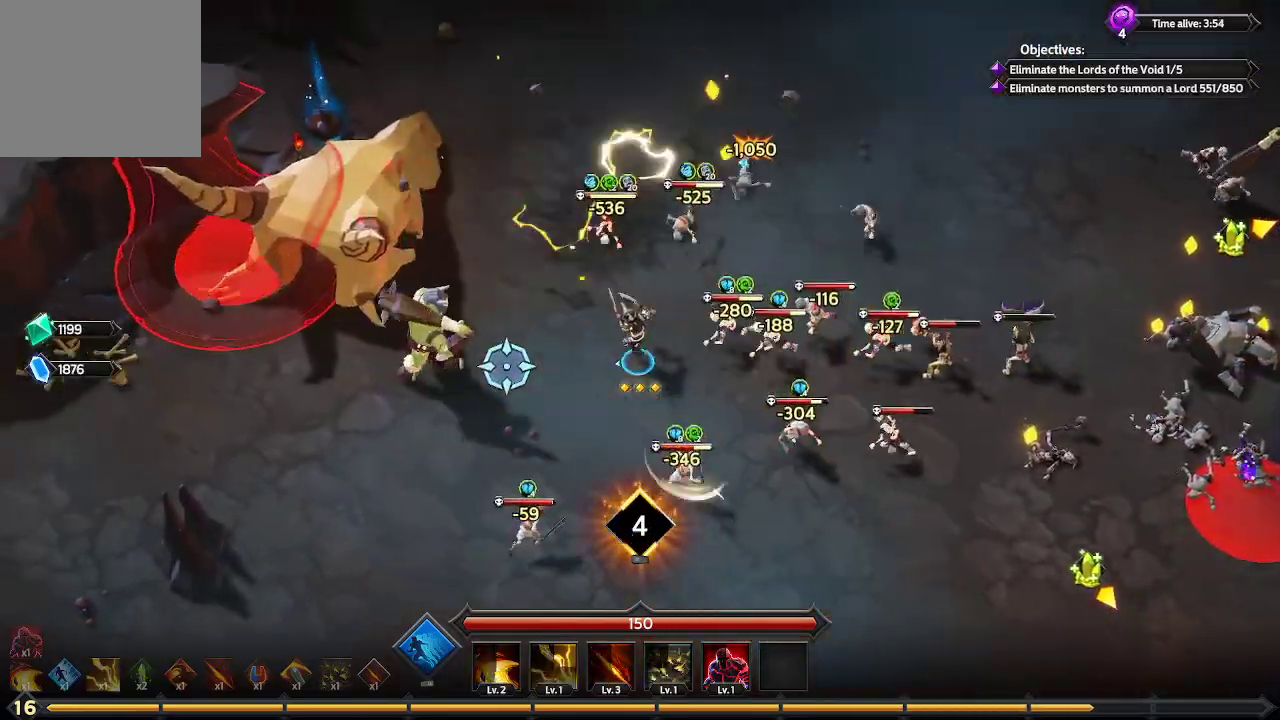
{"buttons": [], "left_stick": "up-left", "right_stick": "left", "events": []}
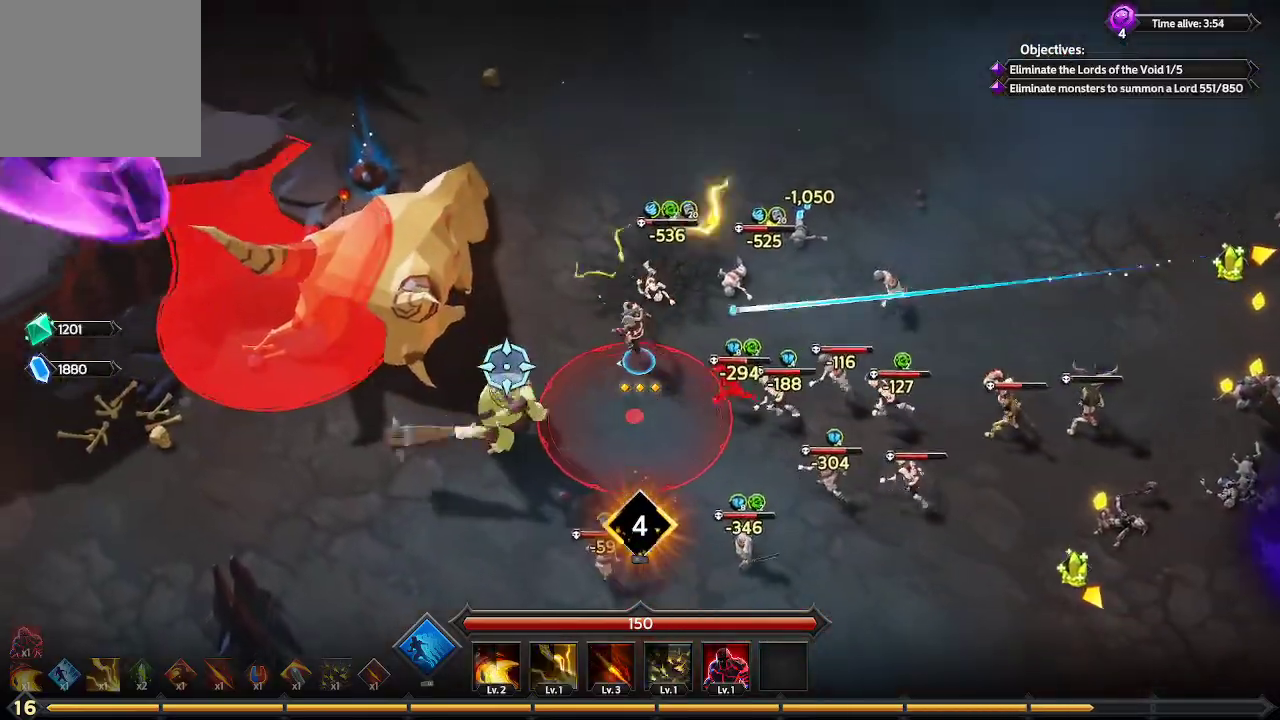
{"buttons": [], "left_stick": "up-left", "right_stick": "left", "events": []}
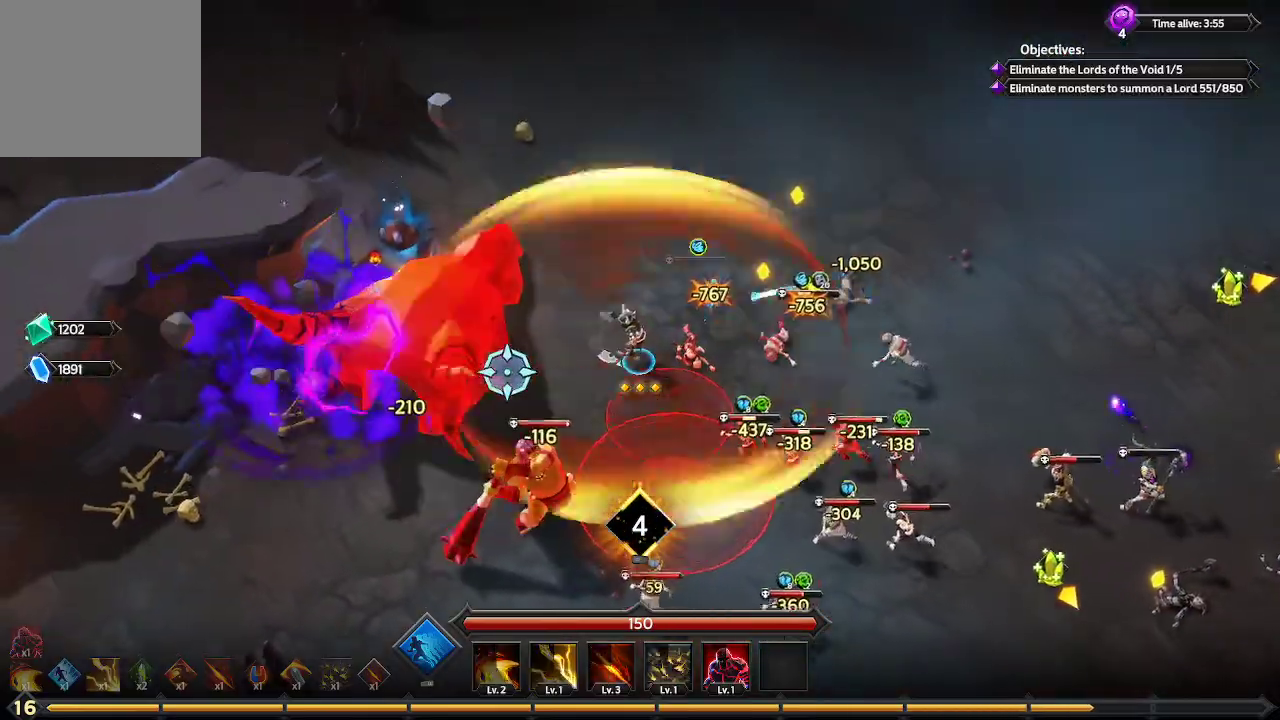
{"buttons": [], "left_stick": "up-left", "right_stick": "left", "events": []}
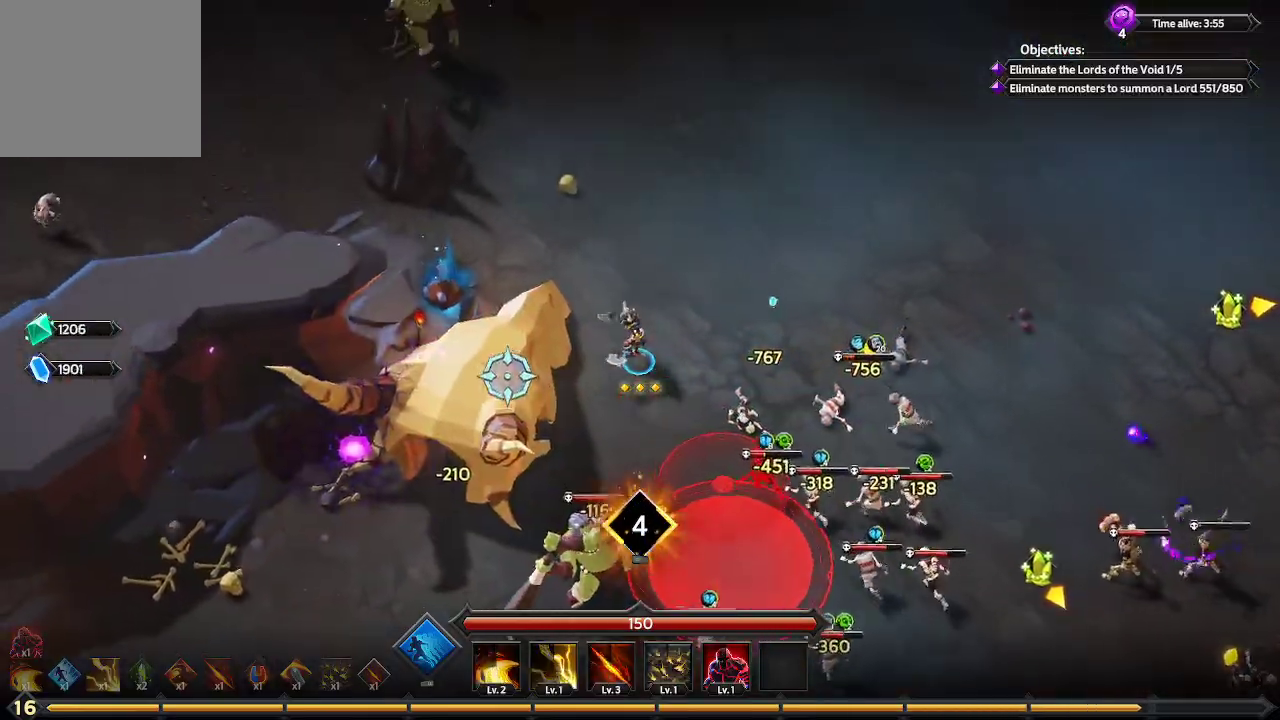
{"buttons": [], "left_stick": "up-left", "right_stick": "left", "events": []}
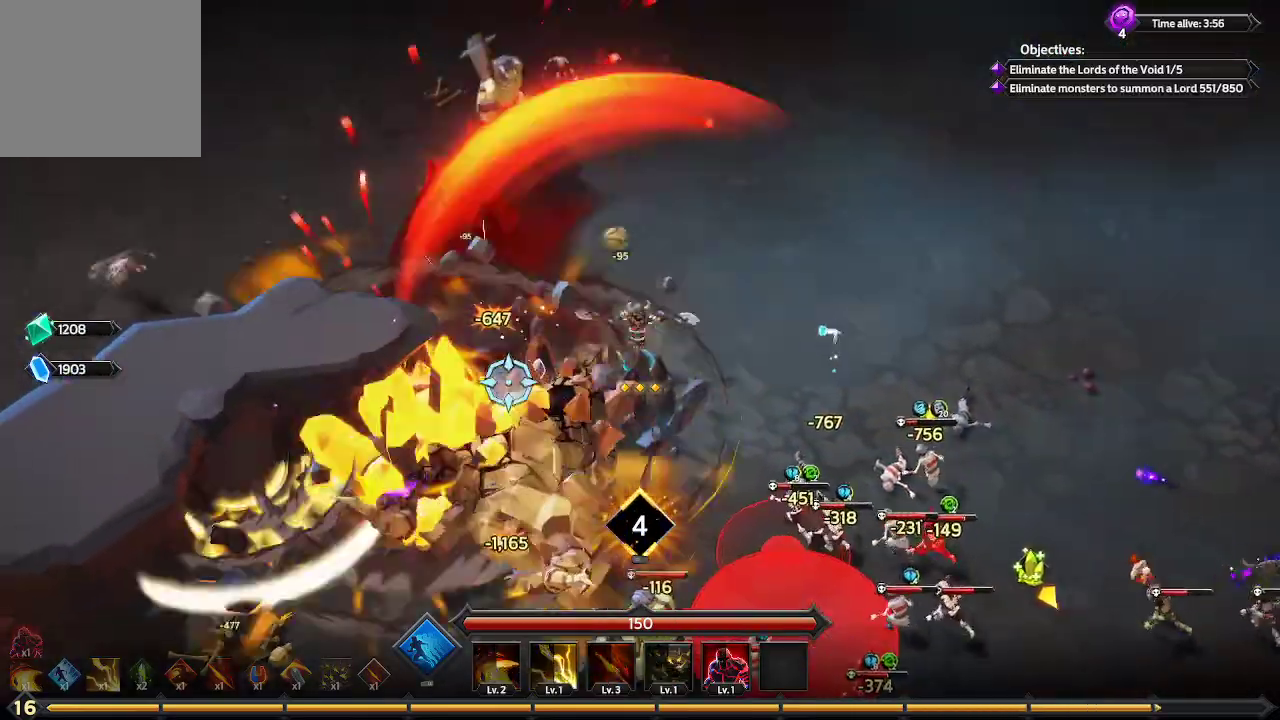
{"buttons": [], "left_stick": "left", "right_stick": "up-left", "events": [[233, "left_stick", "left"], [467, "right_stick", "up-left"]]}
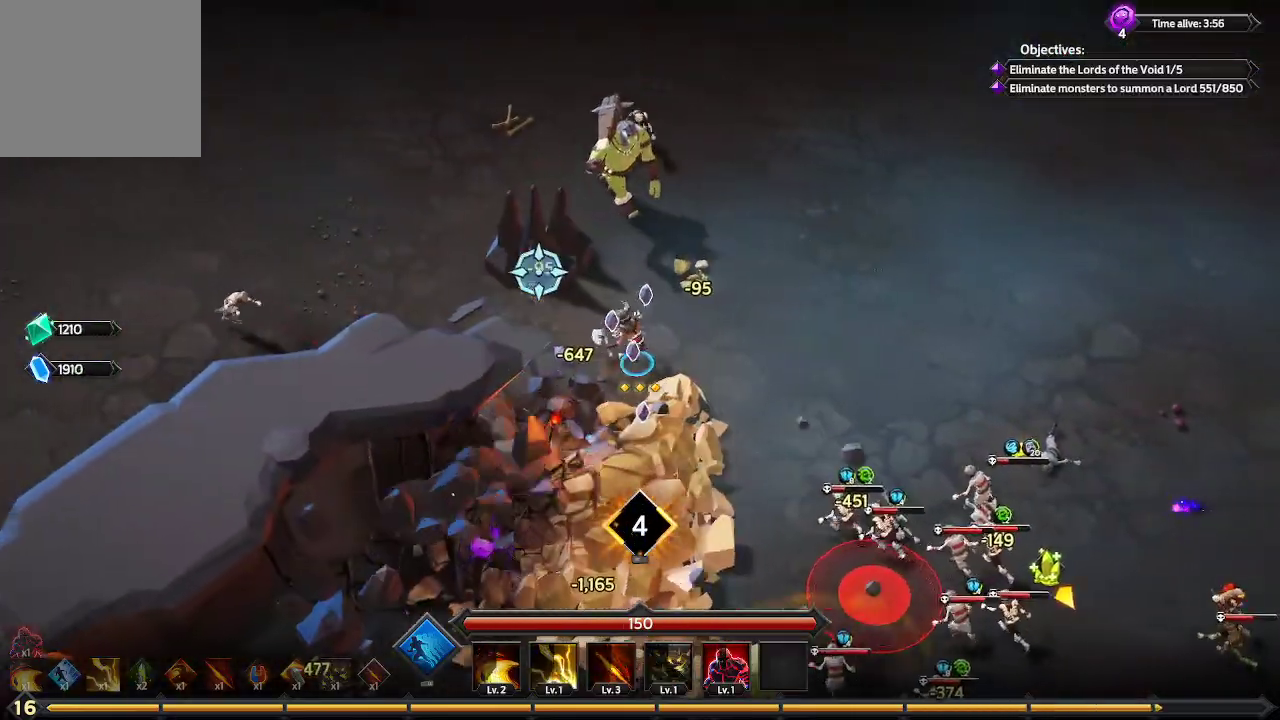
{"buttons": [], "left_stick": "down", "right_stick": "center", "events": [[100, "right_stick", "up"], [233, "left_stick", "center"], [400, "right_stick", "center"], [433, "left_stick", "down"]]}
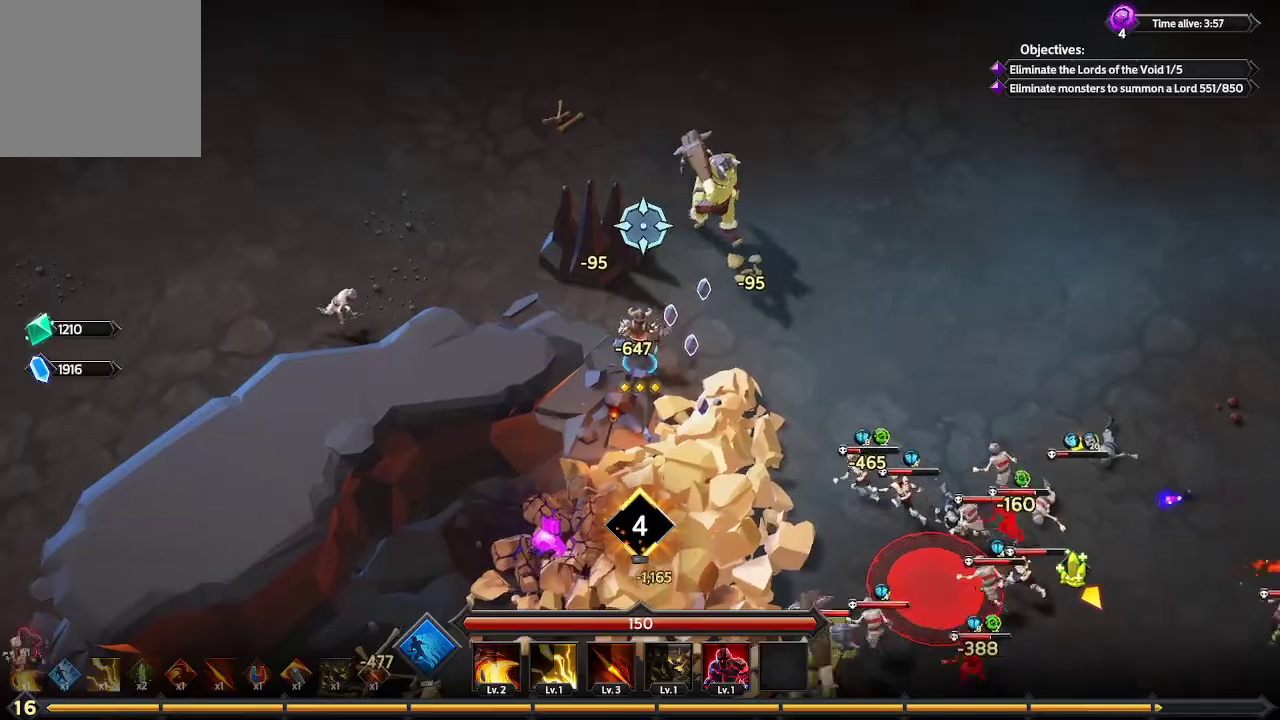
{"buttons": [], "left_stick": "down-right", "right_stick": "up-right", "events": [[100, "right_stick", "up-right"], [333, "left_stick", "down-right"]]}